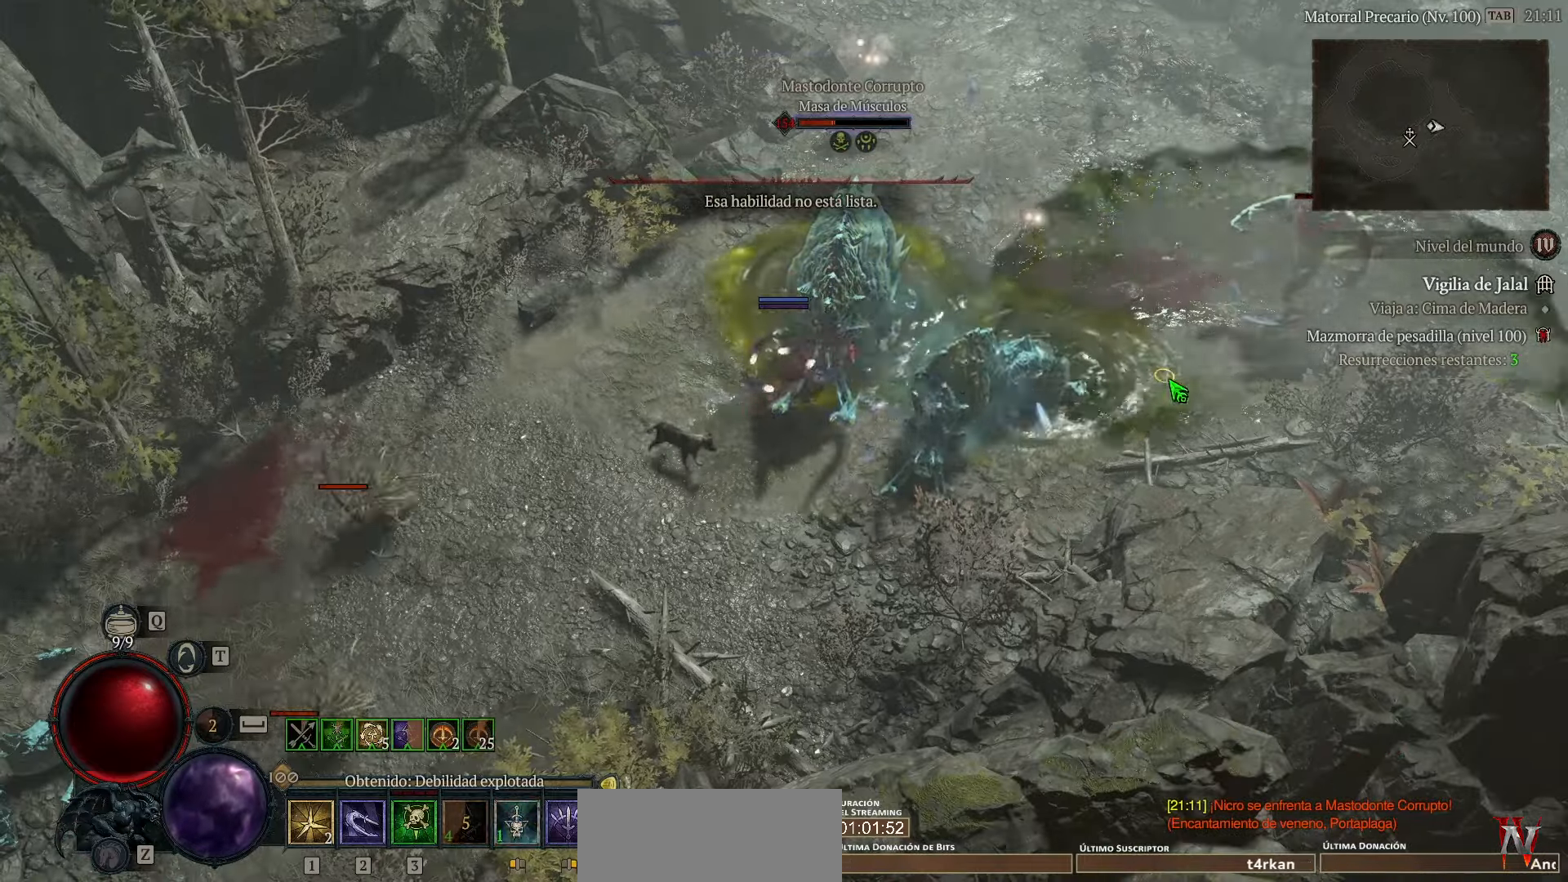
Gameplay with keyboard and mouse; each line is a JSON object with the keys held at the frame after it. "events" lists presses ("down") and releases ("up") of "alt", "caps_lock", "ctrl", "down", "escape", "left", "return", "right", "shift_l", "shift_r", "space", "tab", "tilde" and "up" between this image and that frame as [ms after this image, input, new state], when the widget could be followed in between. No other keys are recorded. Mouse buttons are not recorded. Not read: mouse_move.
{"keys": [], "events": []}
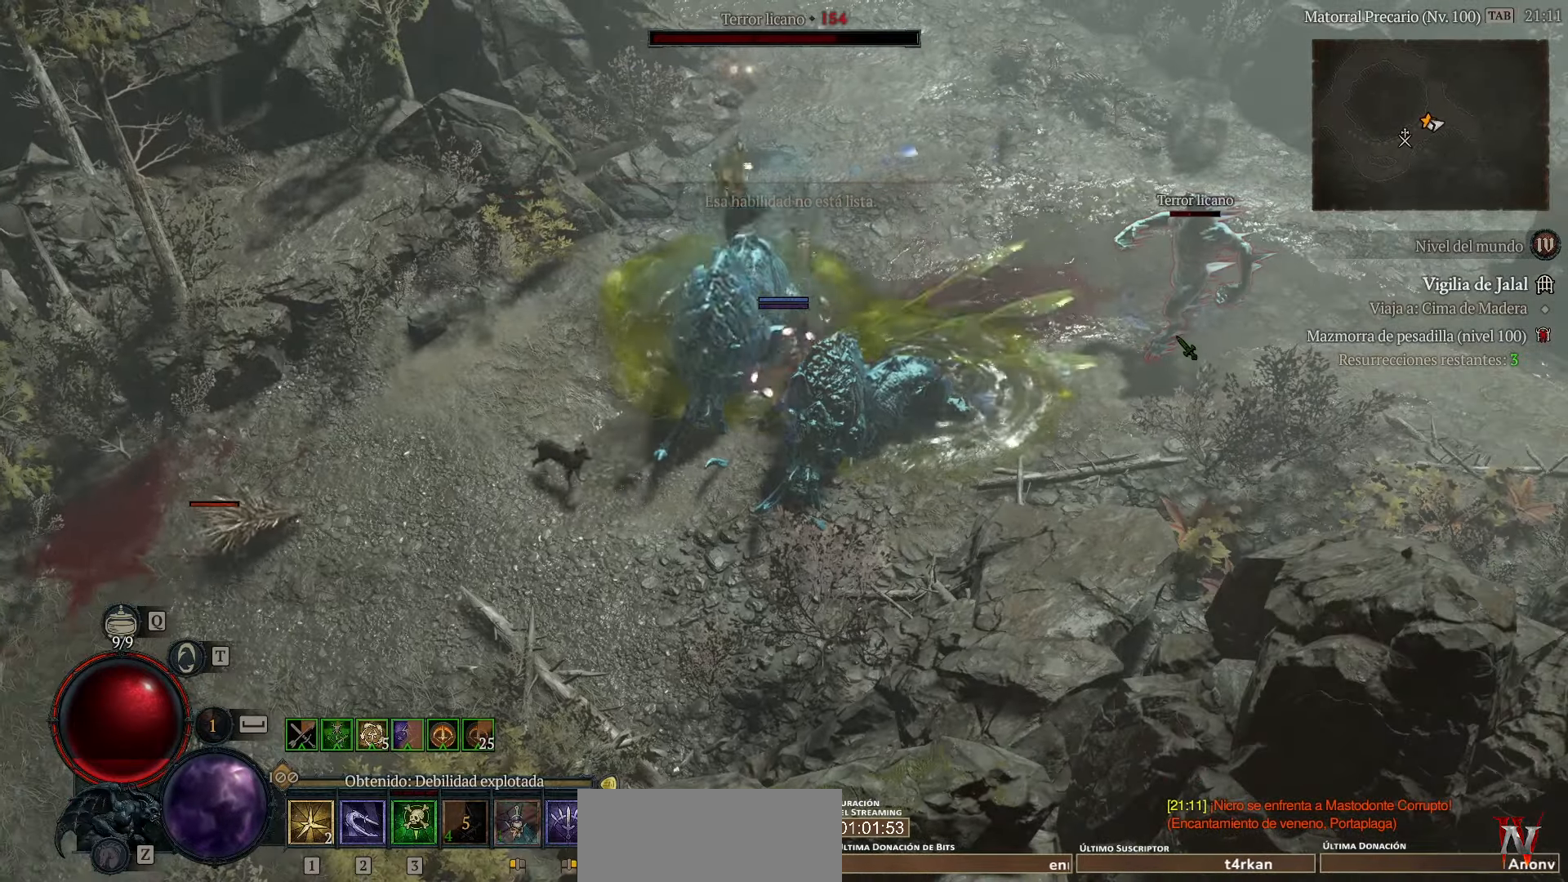
{"keys": ["shift_l"], "events": [[440, "shift_l", "down"]]}
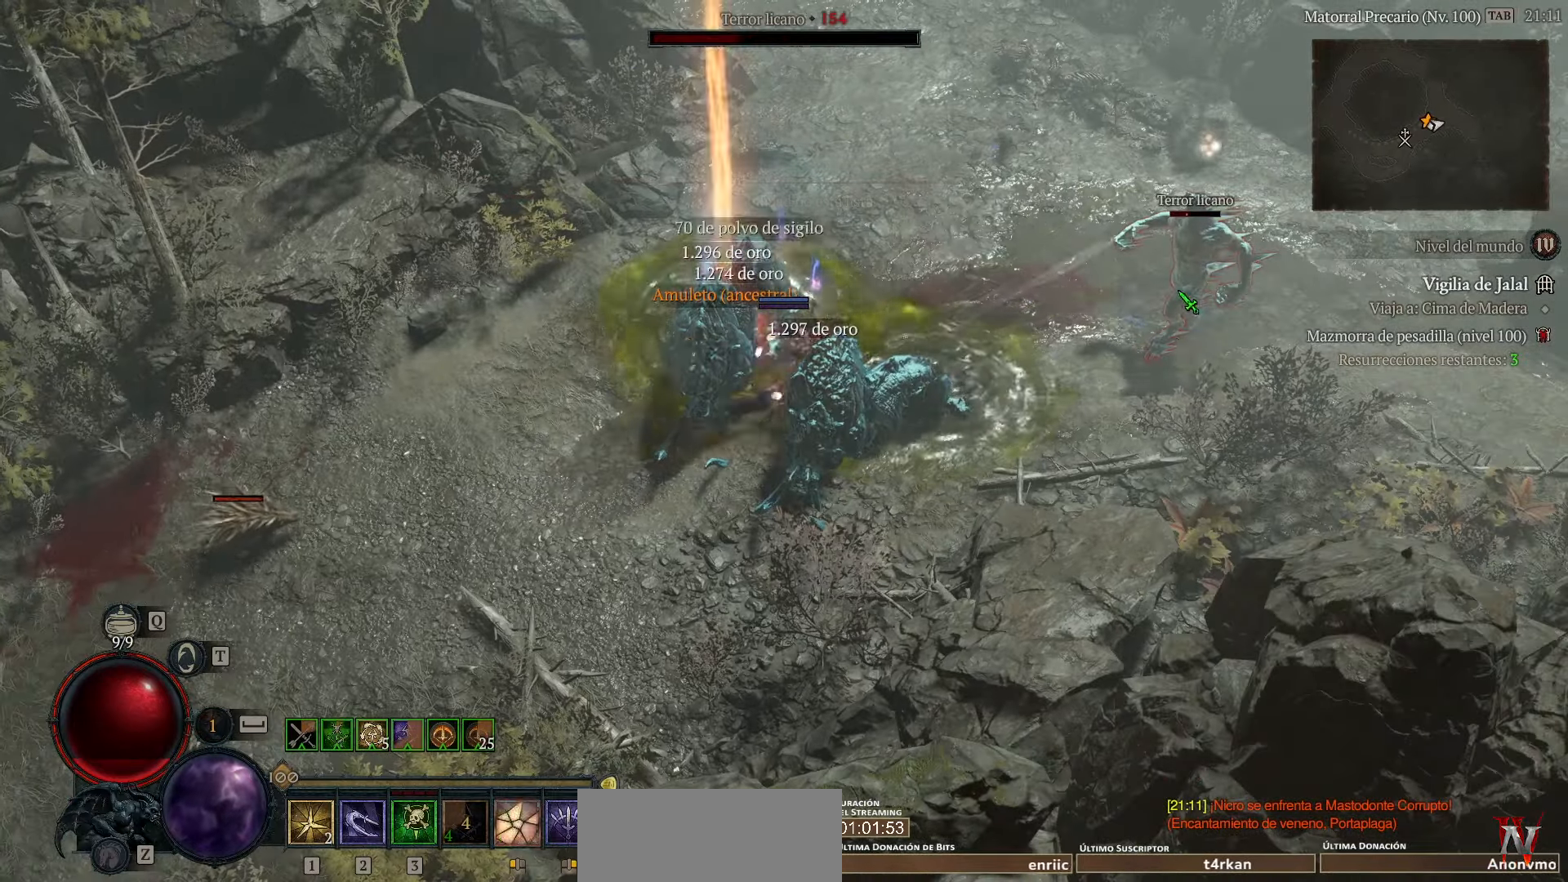
{"keys": [], "events": [[240, "shift_l", "up"]]}
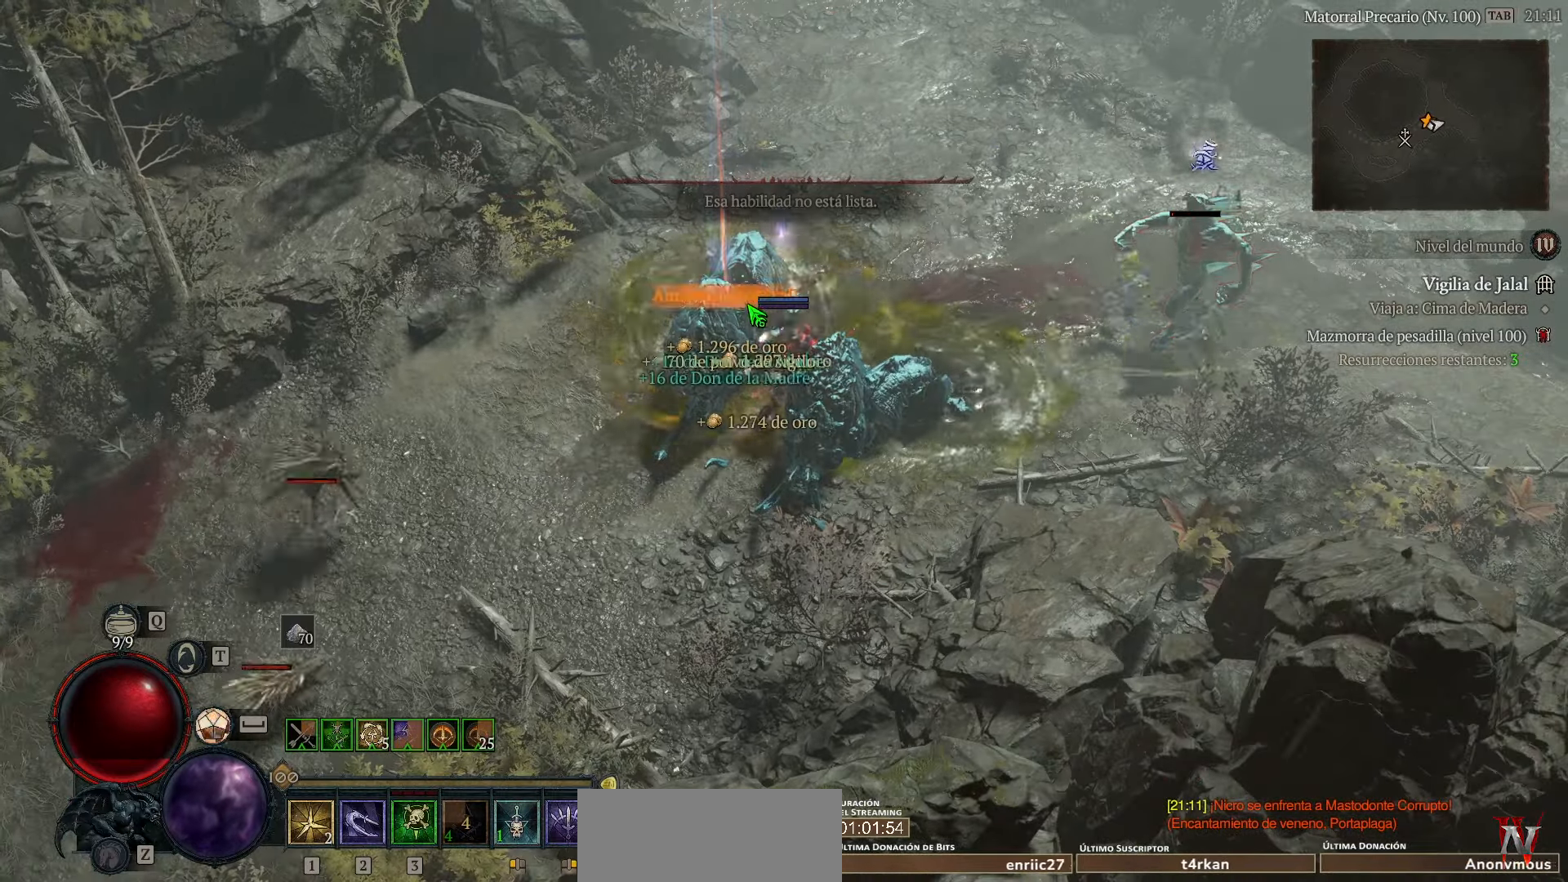
{"keys": [], "events": []}
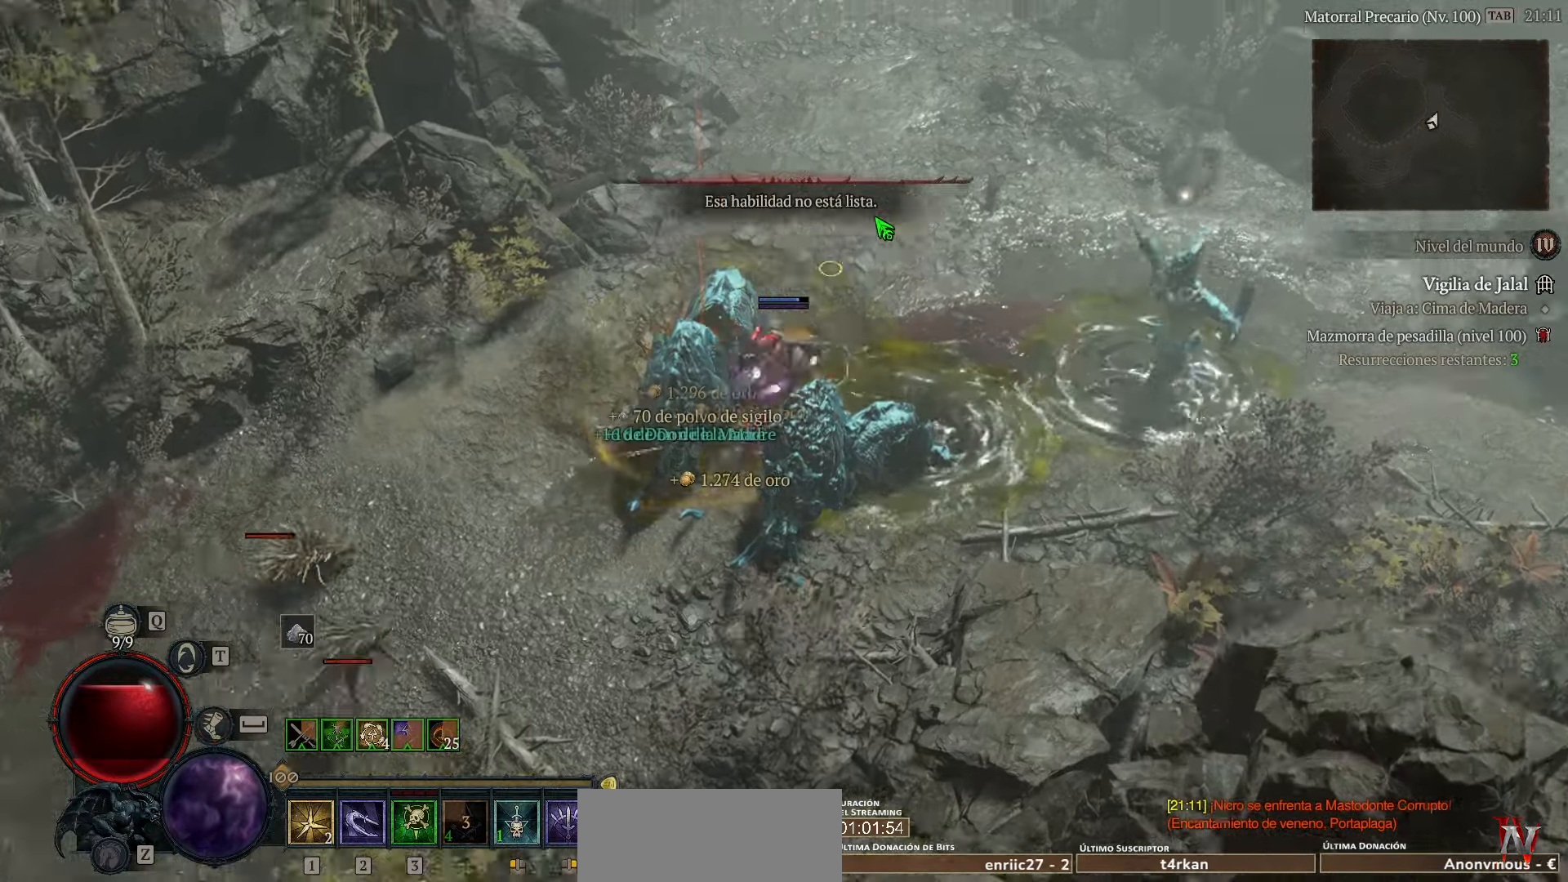
{"keys": [], "events": []}
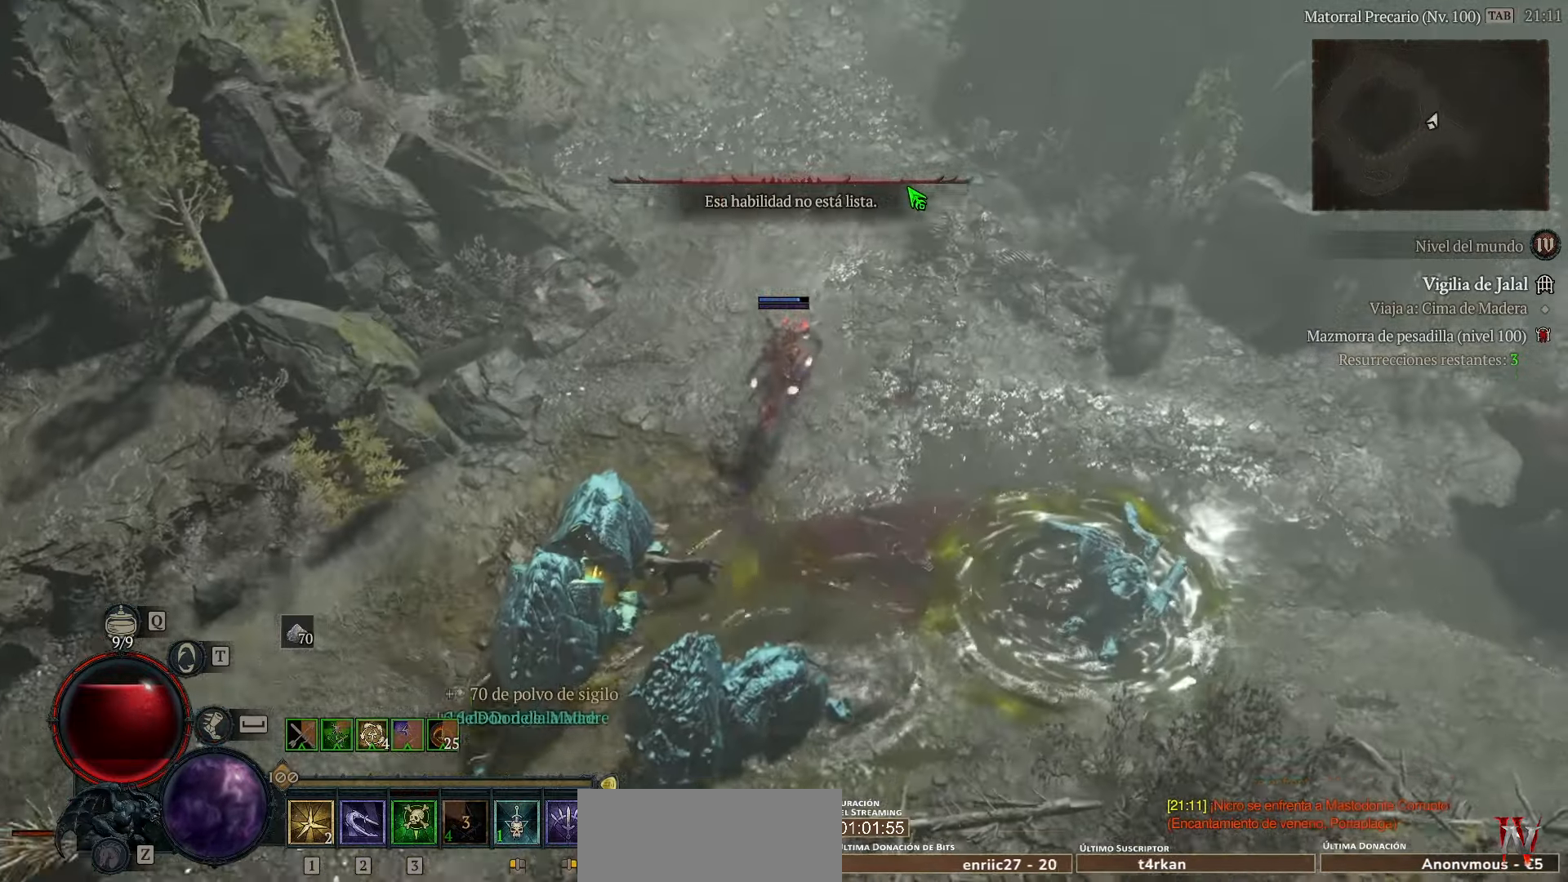
{"keys": [], "events": []}
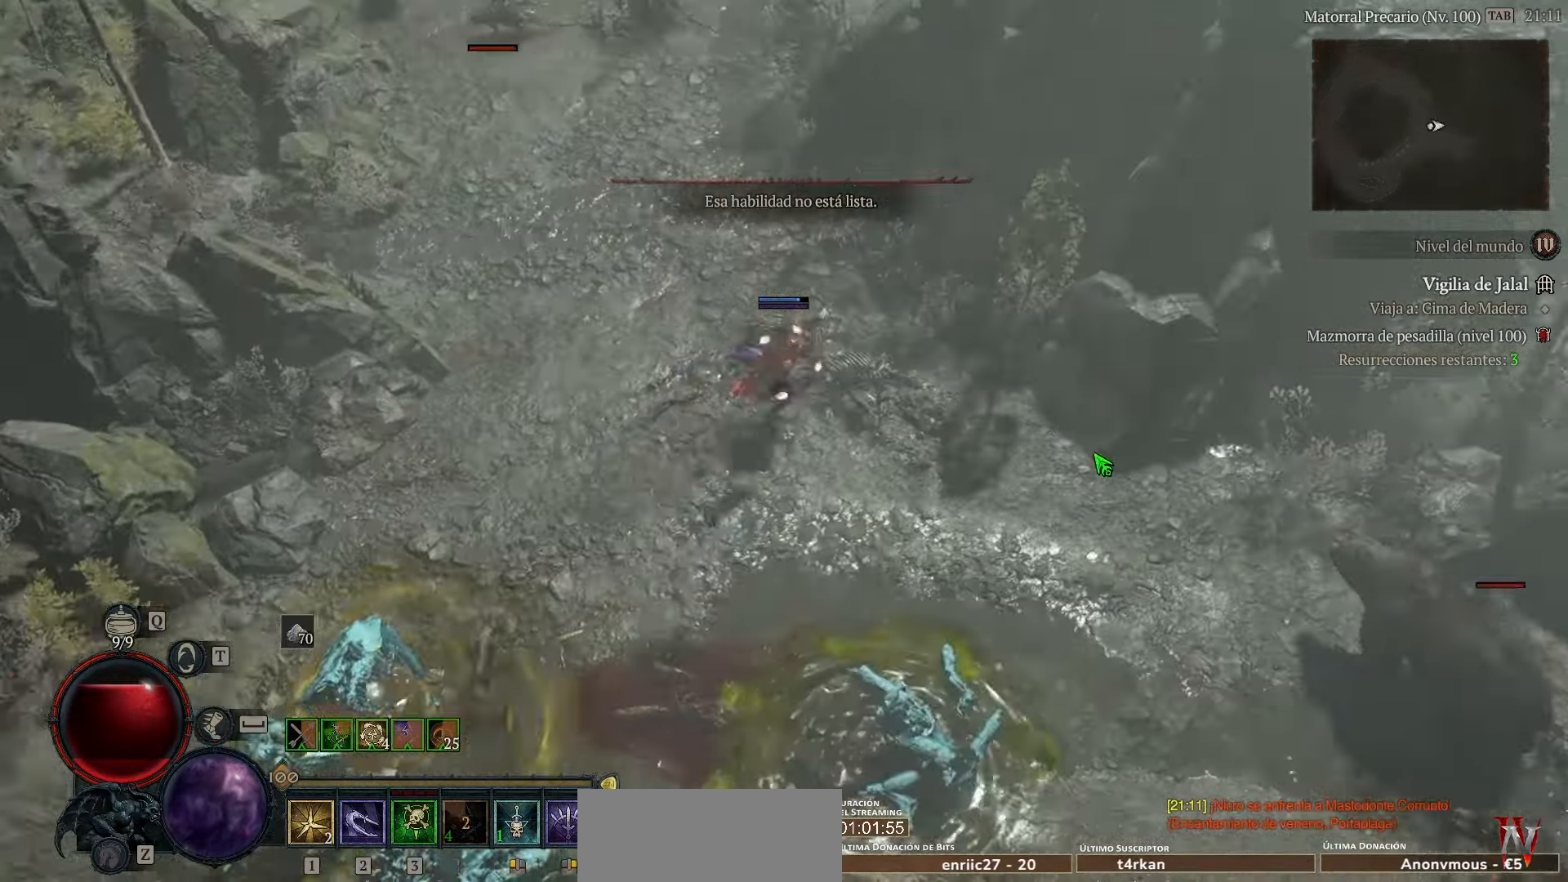
{"keys": [], "events": []}
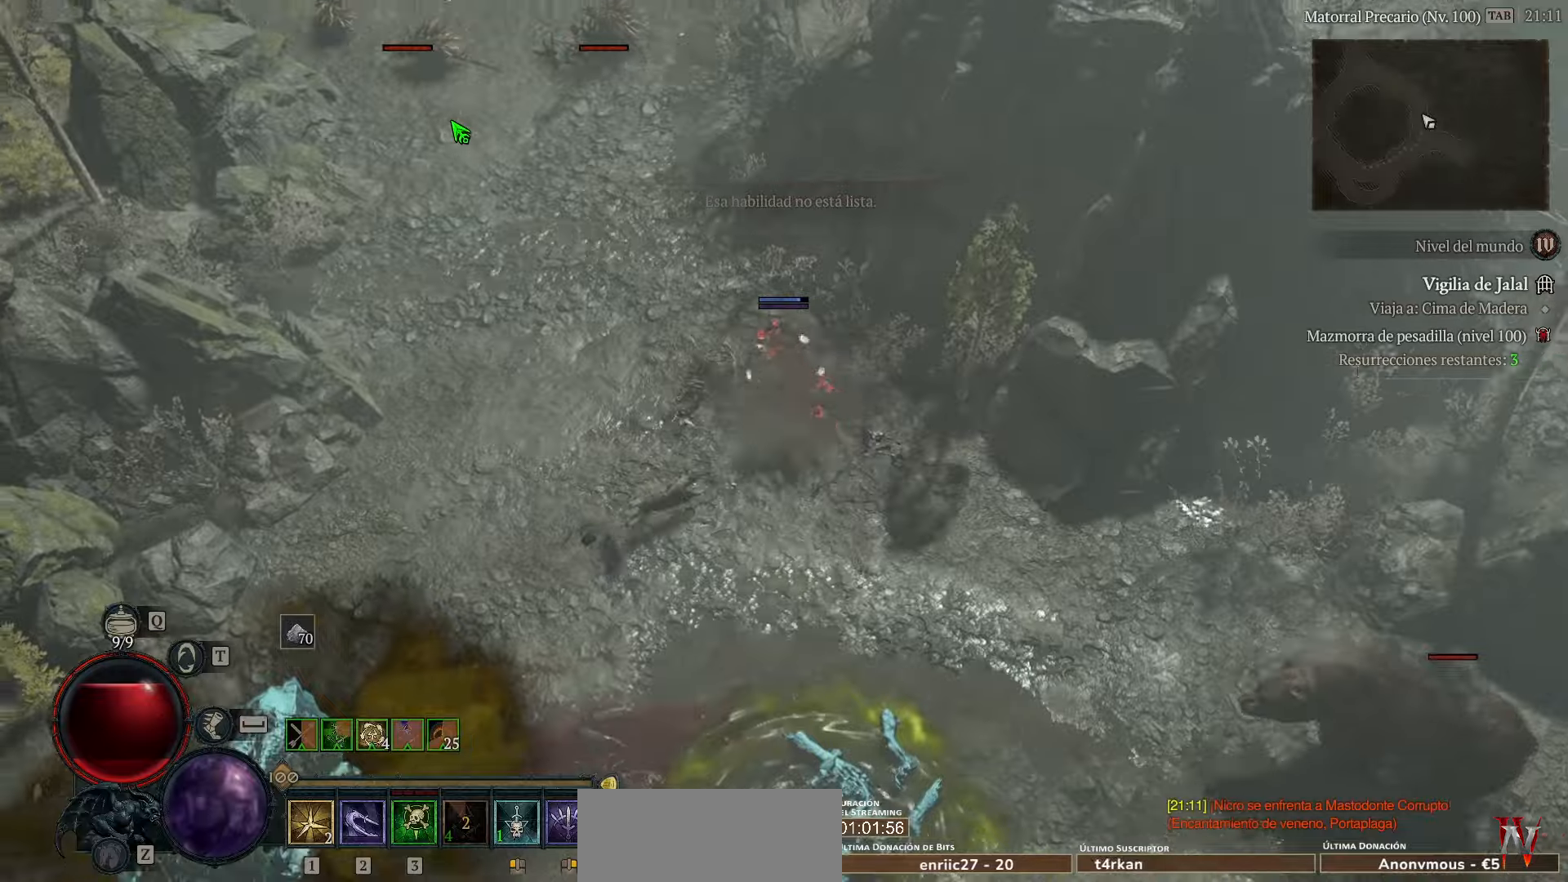
{"keys": [], "events": []}
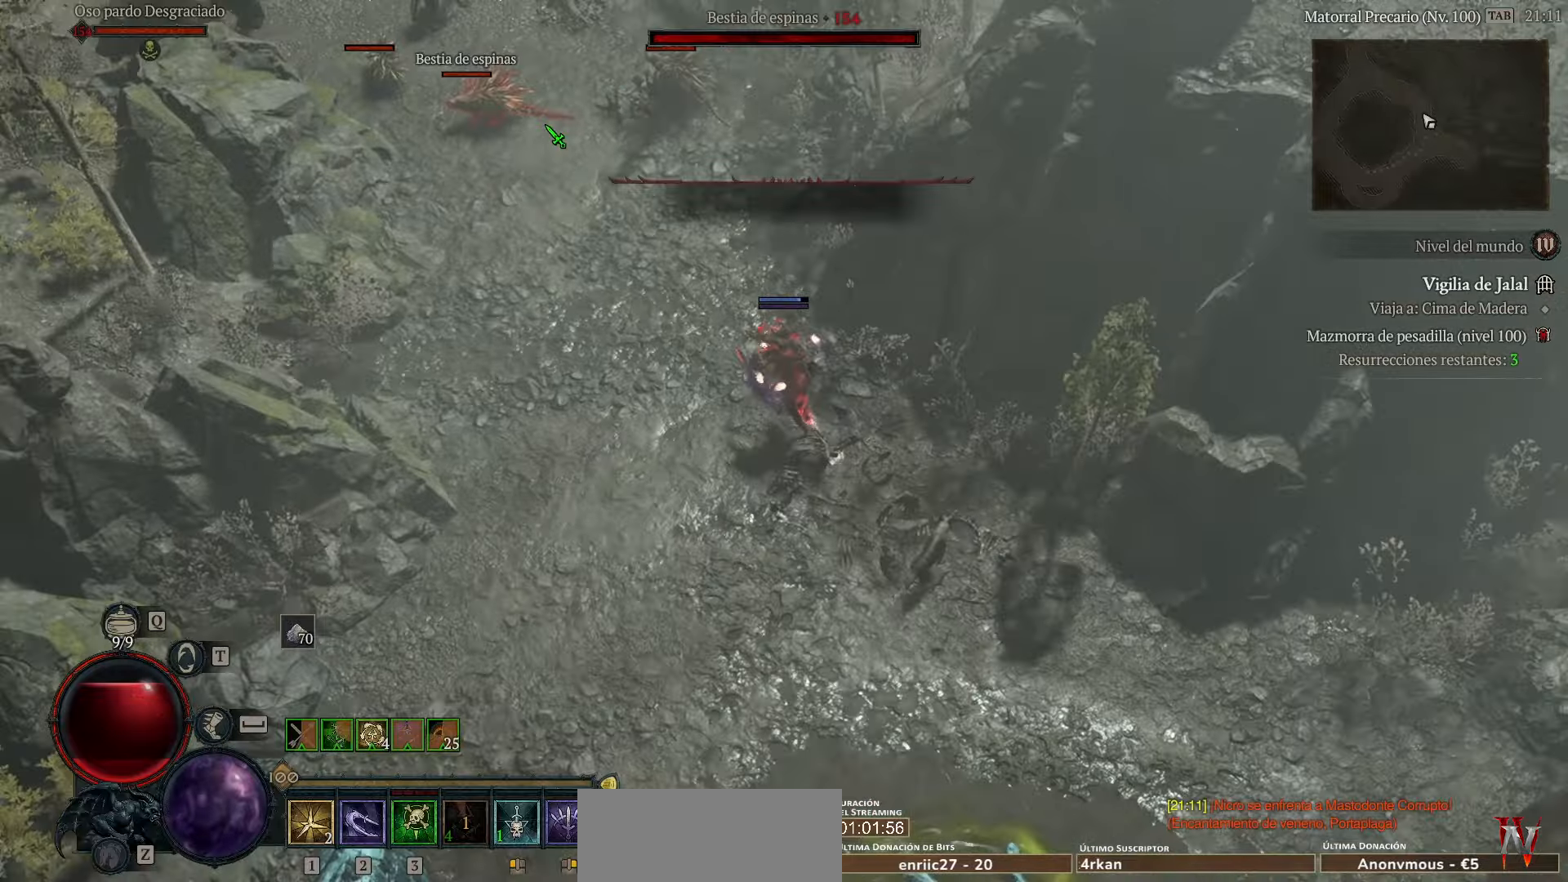
{"keys": [], "events": [[40, "shift_l", "down"], [480, "shift_l", "up"]]}
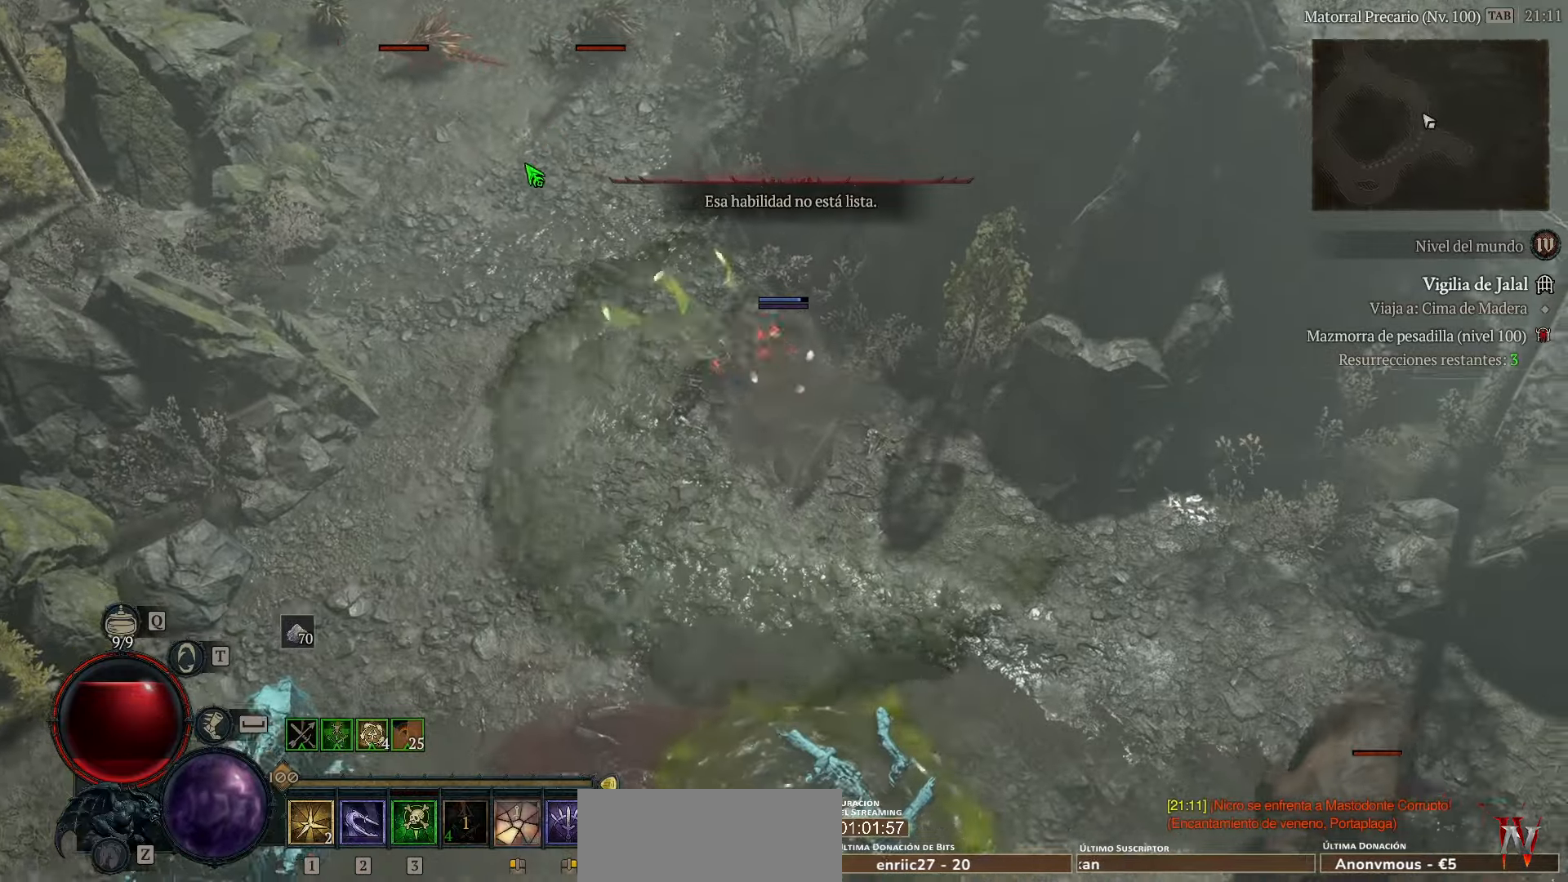
{"keys": [], "events": []}
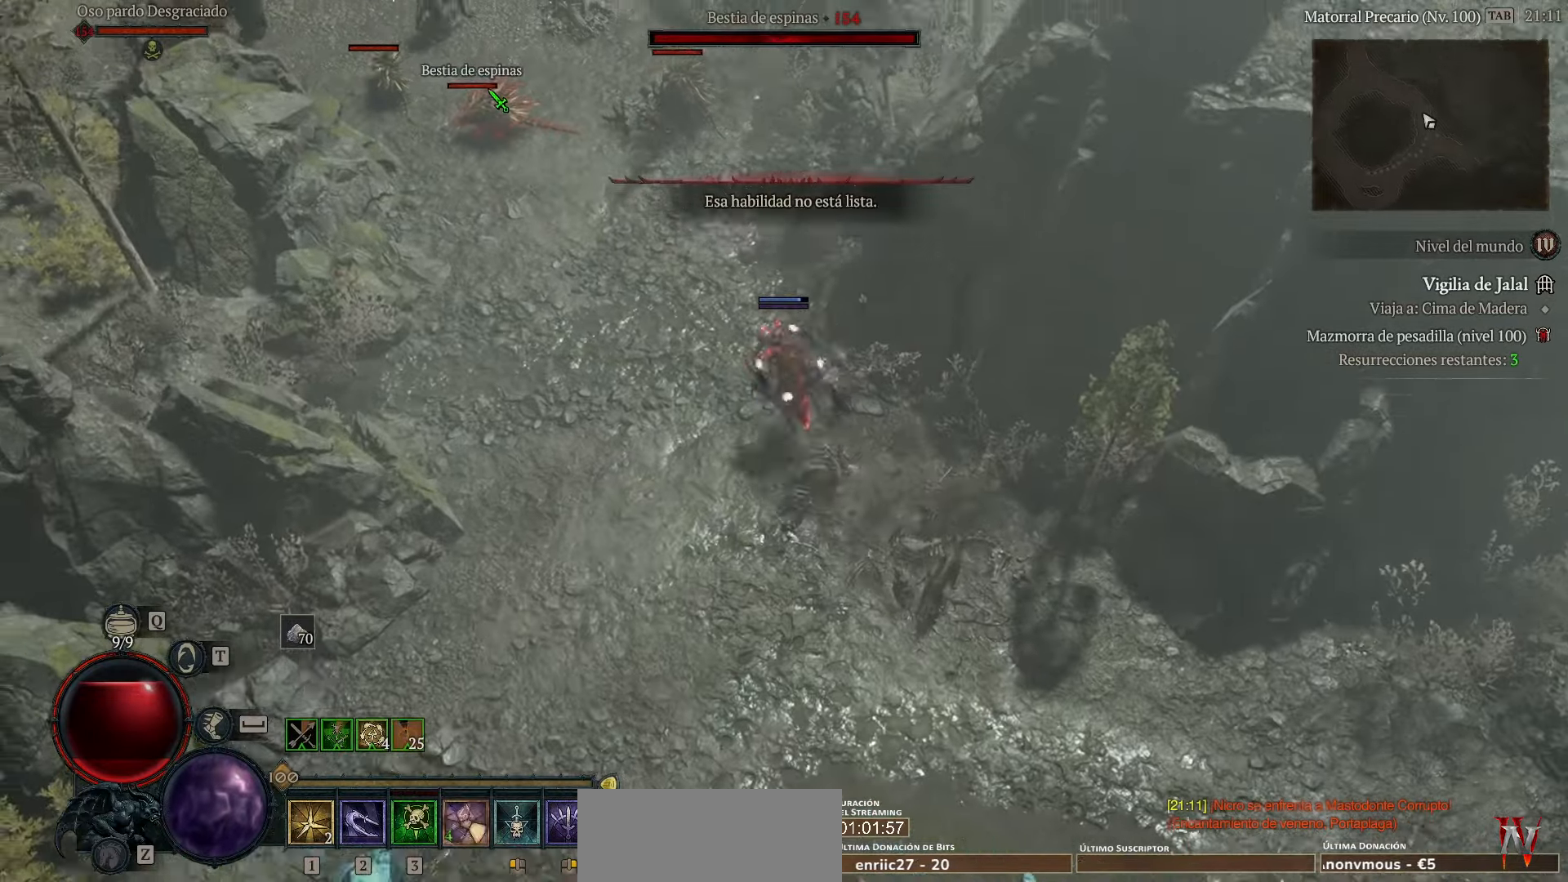
{"keys": ["shift_l"], "events": [[280, "shift_l", "down"]]}
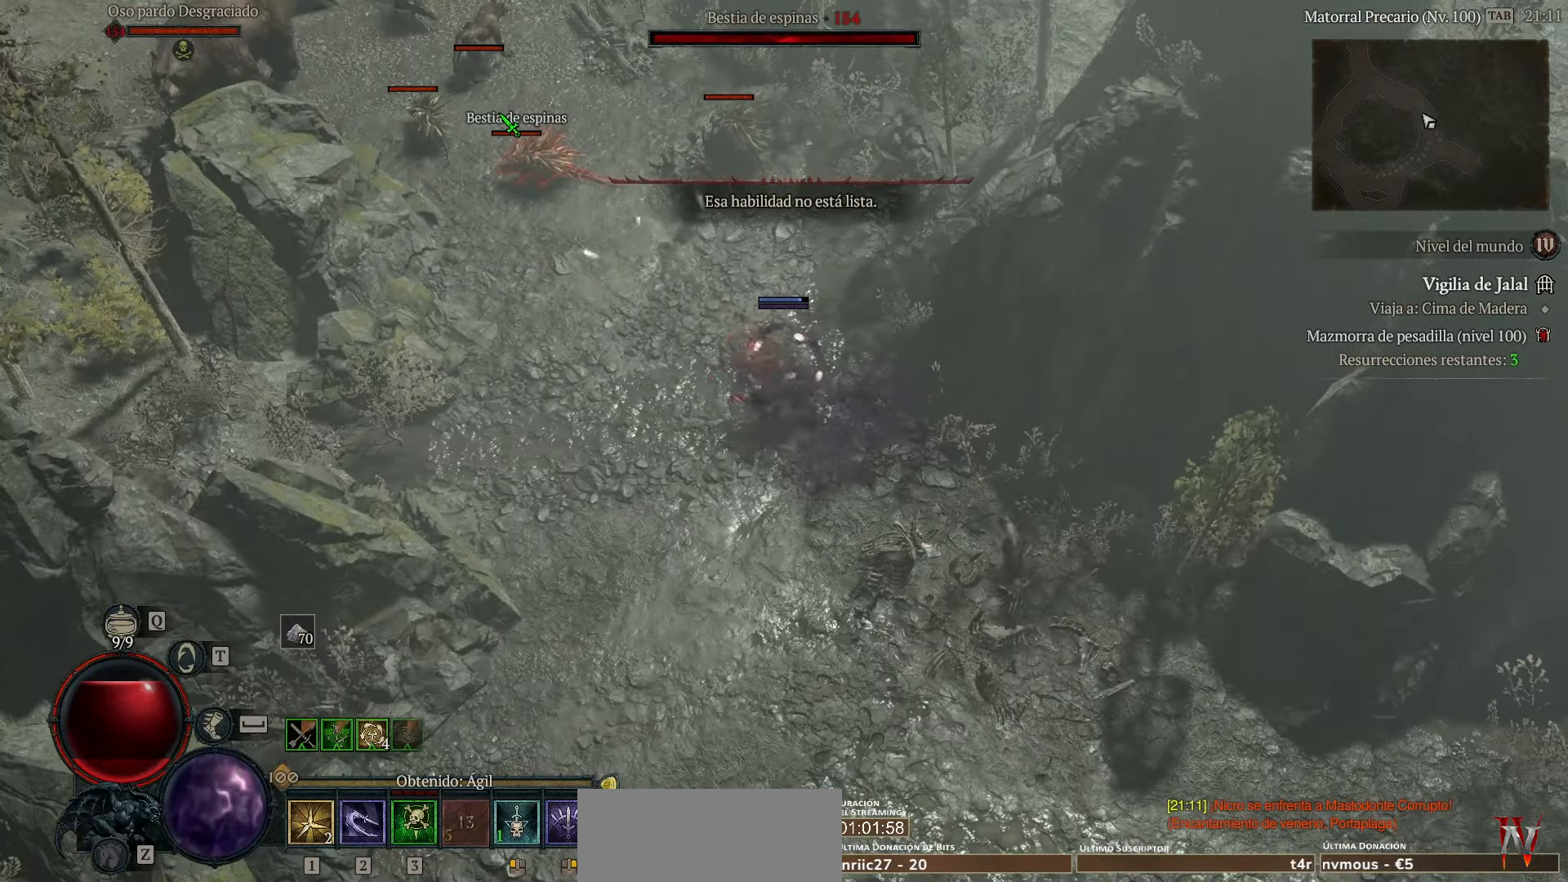
{"keys": ["shift_l"], "events": [[200, "shift_l", "up"], [400, "shift_l", "down"]]}
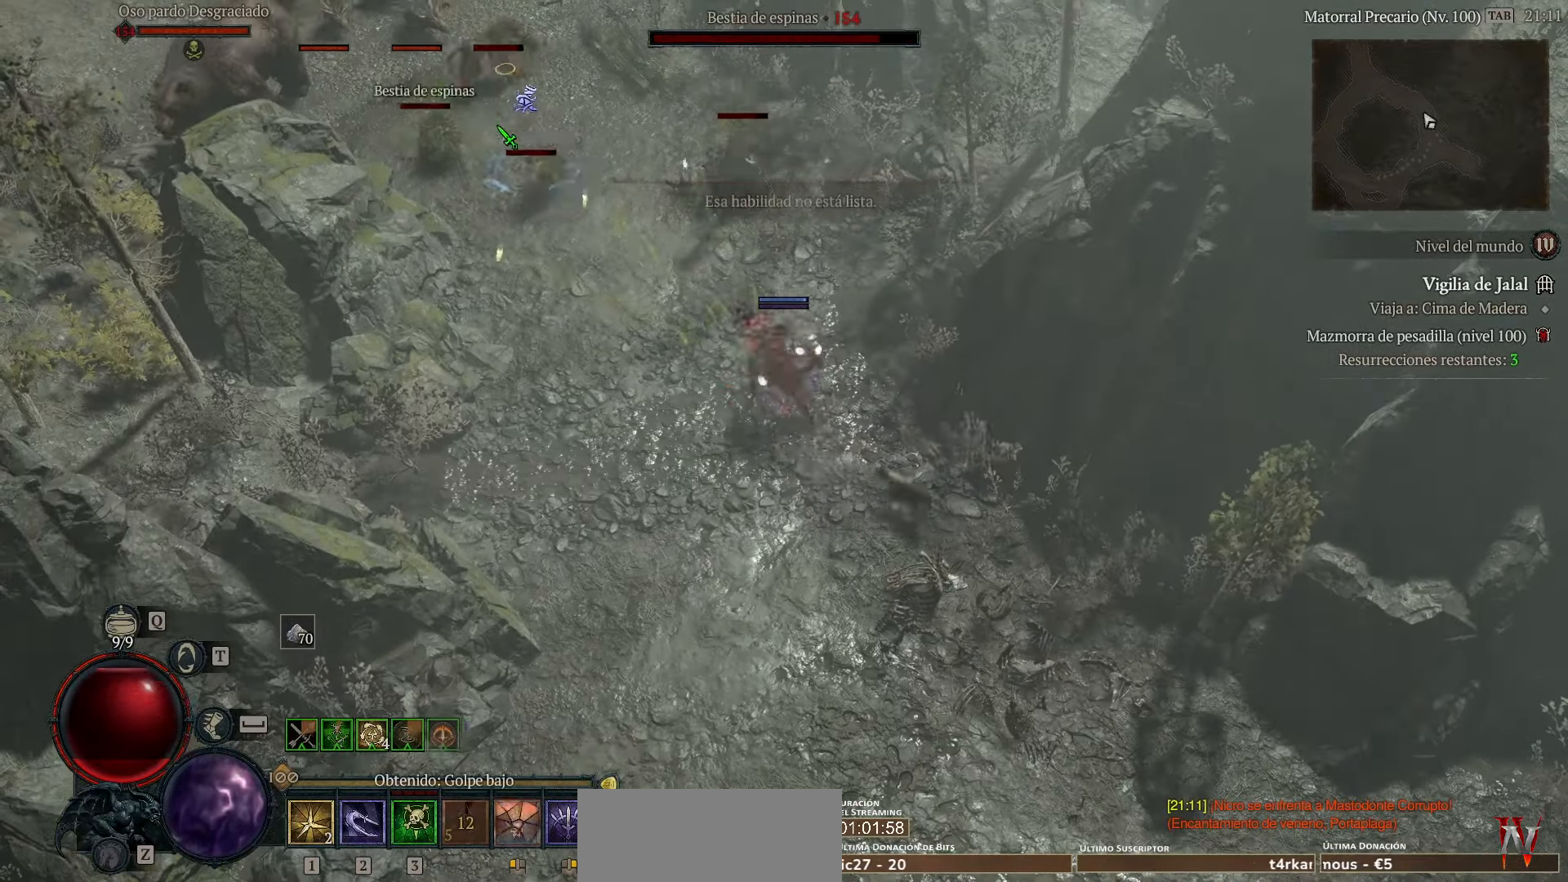
{"keys": [], "events": [[520, "shift_l", "up"]]}
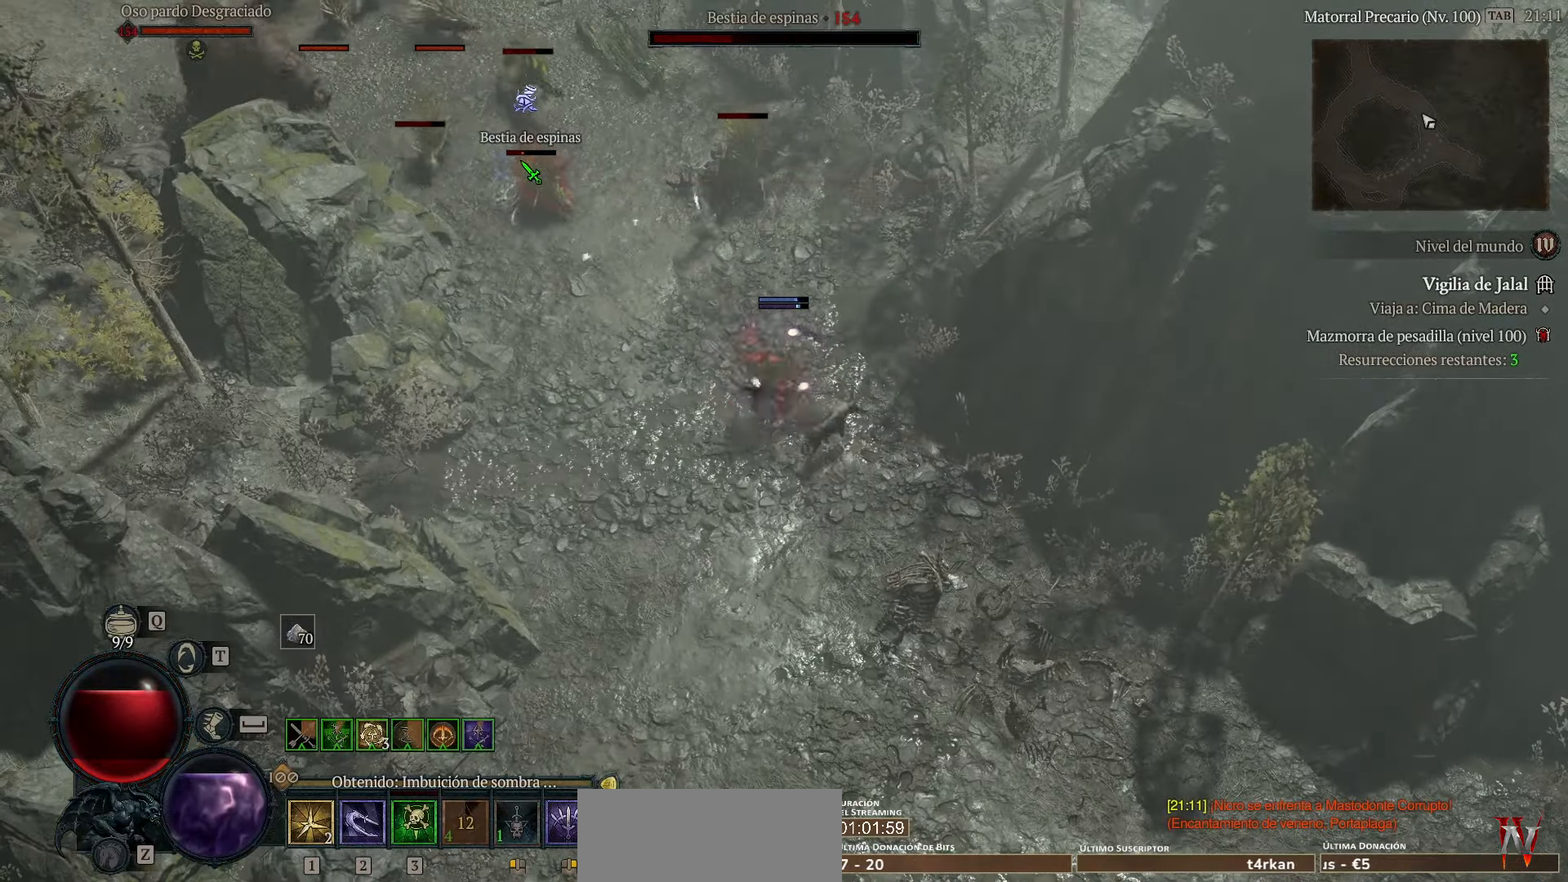
{"keys": ["shift_l"], "events": [[40, "space", "down"], [80, "space", "up"], [280, "shift_l", "down"]]}
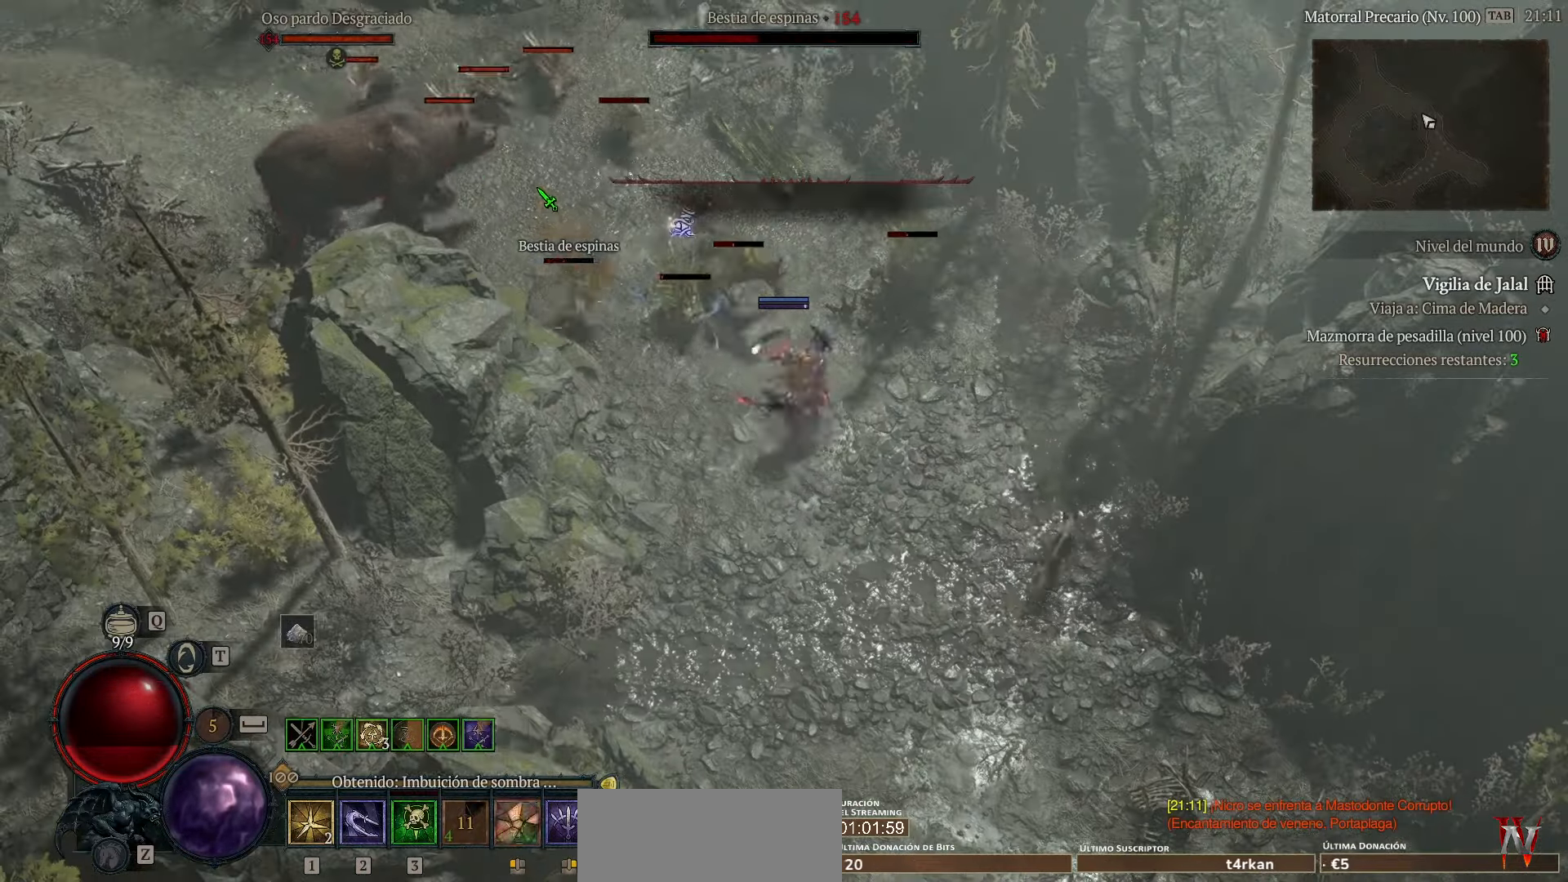
{"keys": ["shift_l"], "events": []}
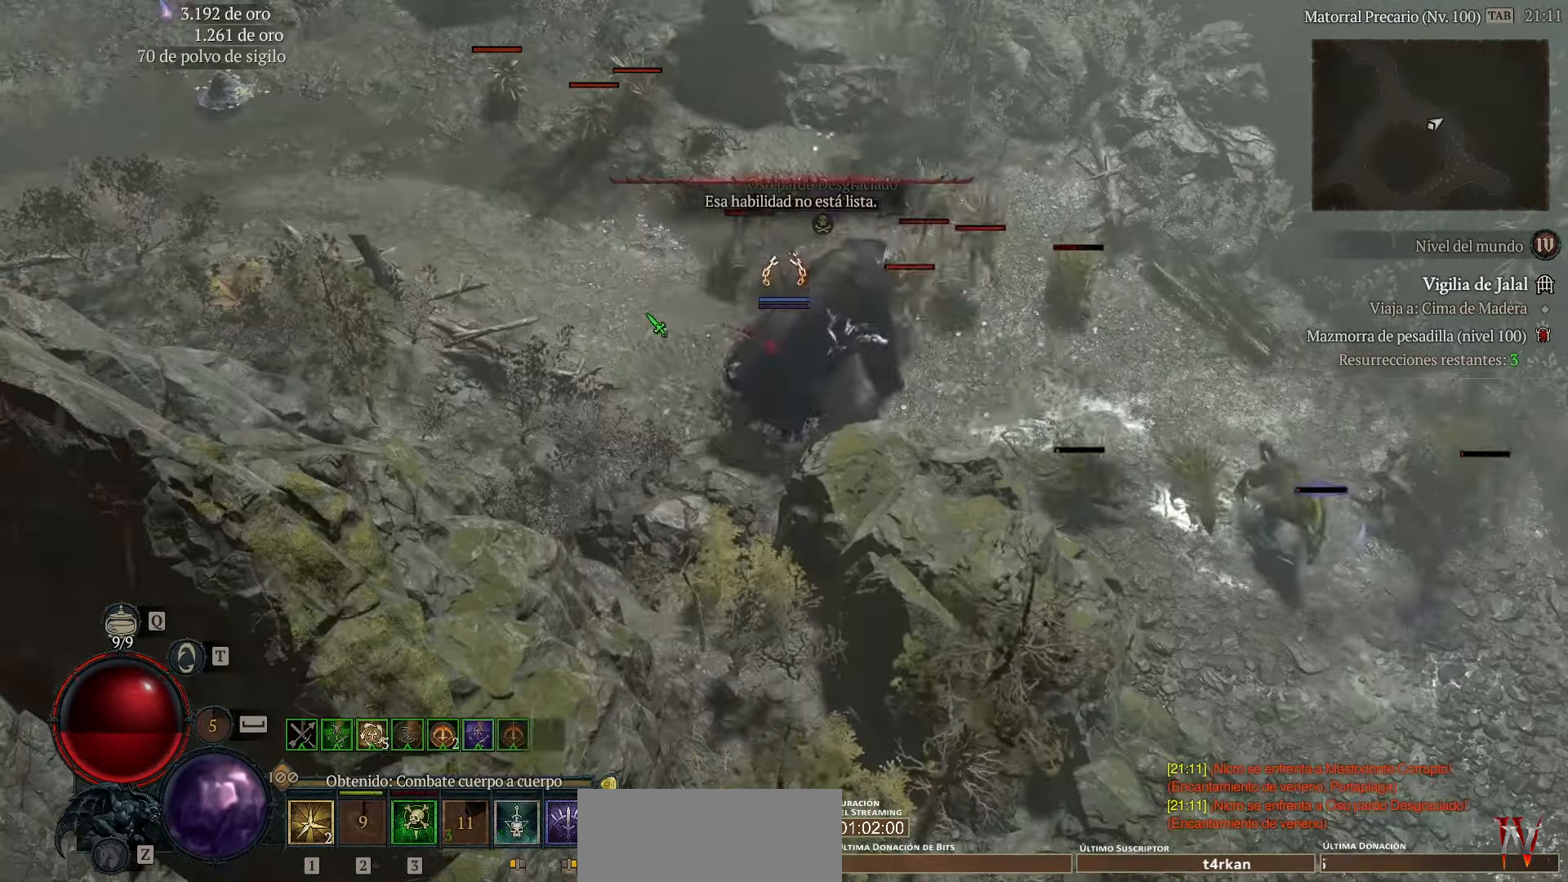
{"keys": ["shift_l"], "events": []}
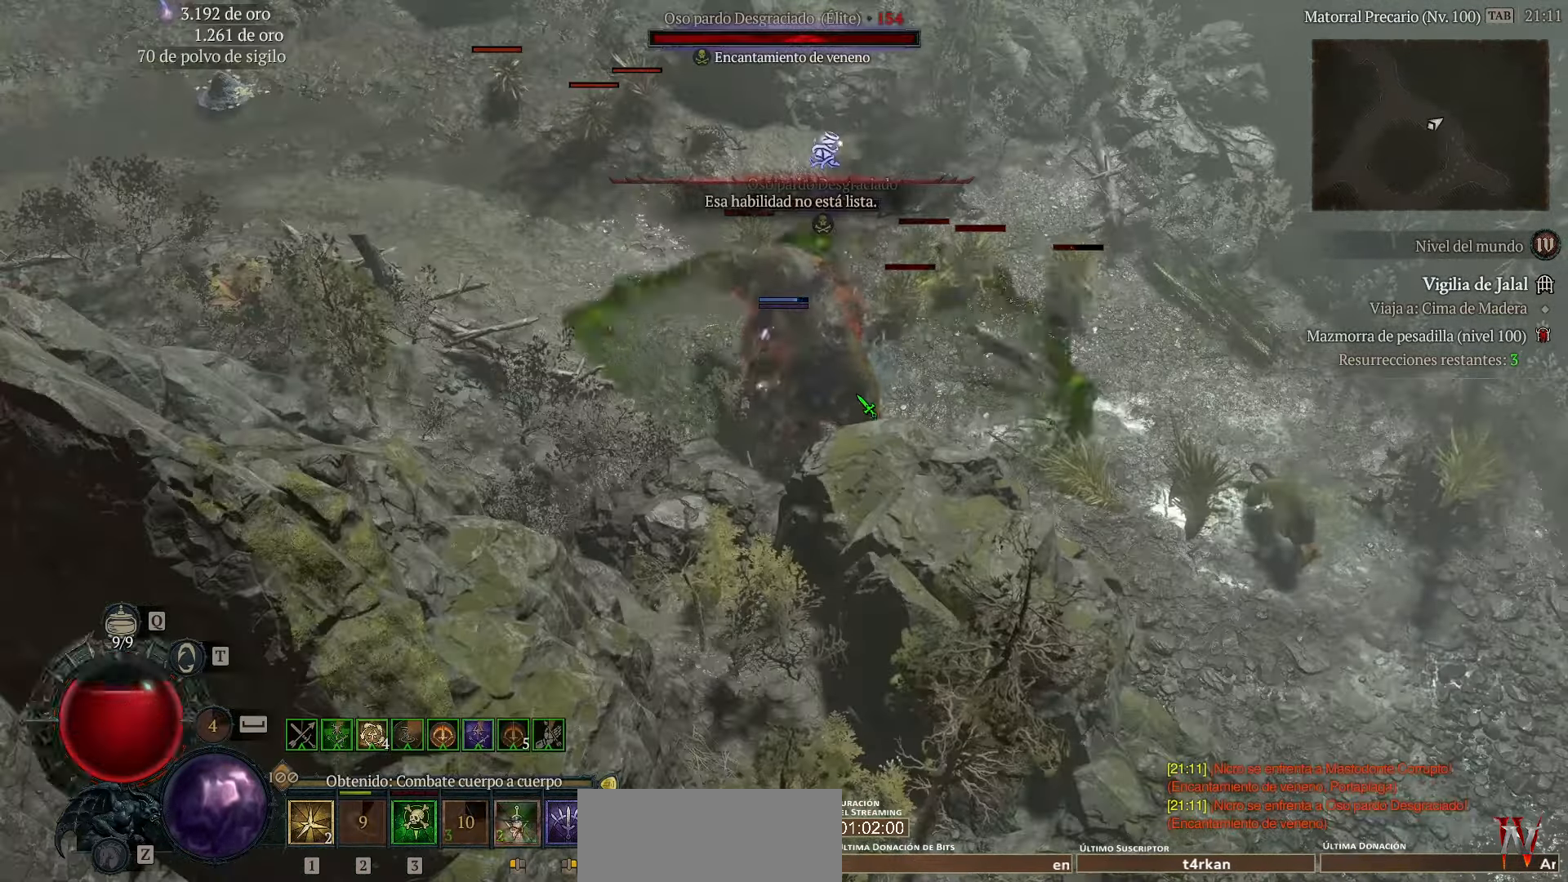
{"keys": ["shift_l"], "events": []}
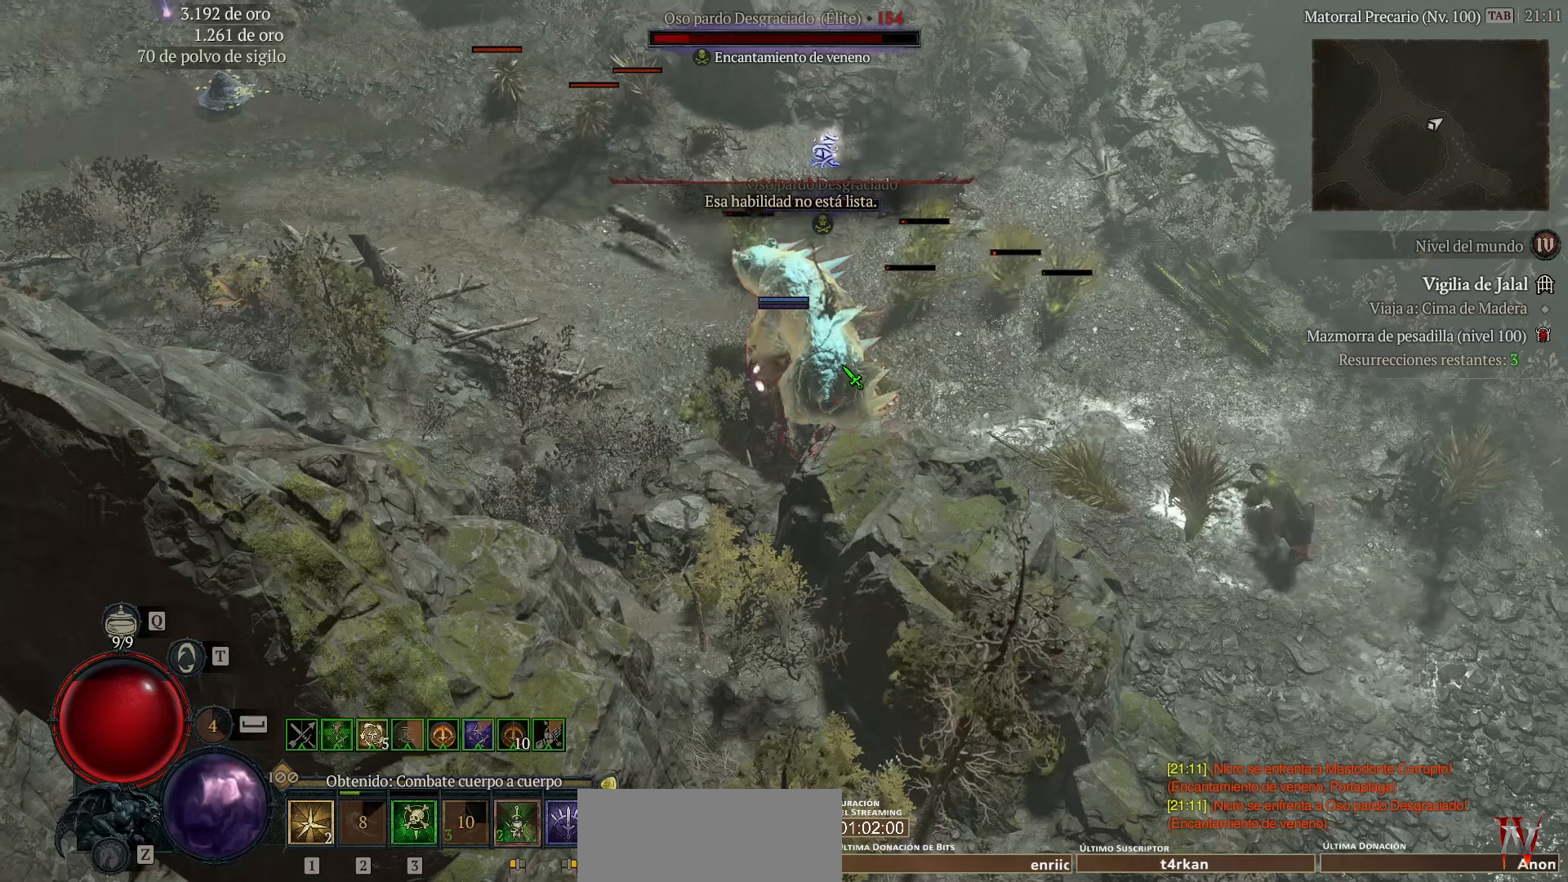
{"keys": ["shift_l"], "events": []}
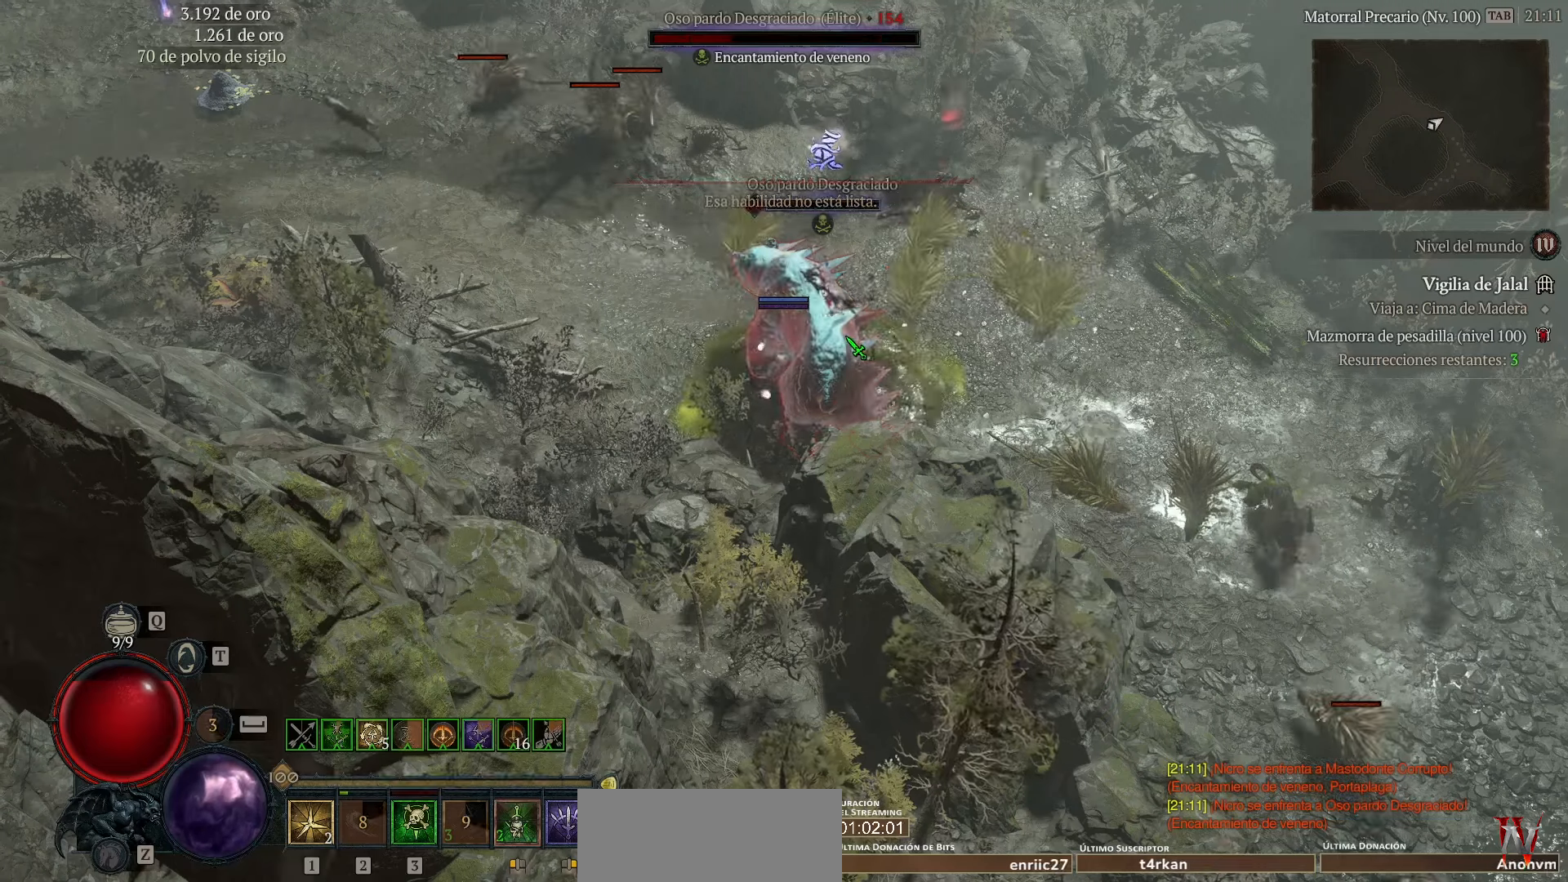
{"keys": ["shift_l"], "events": []}
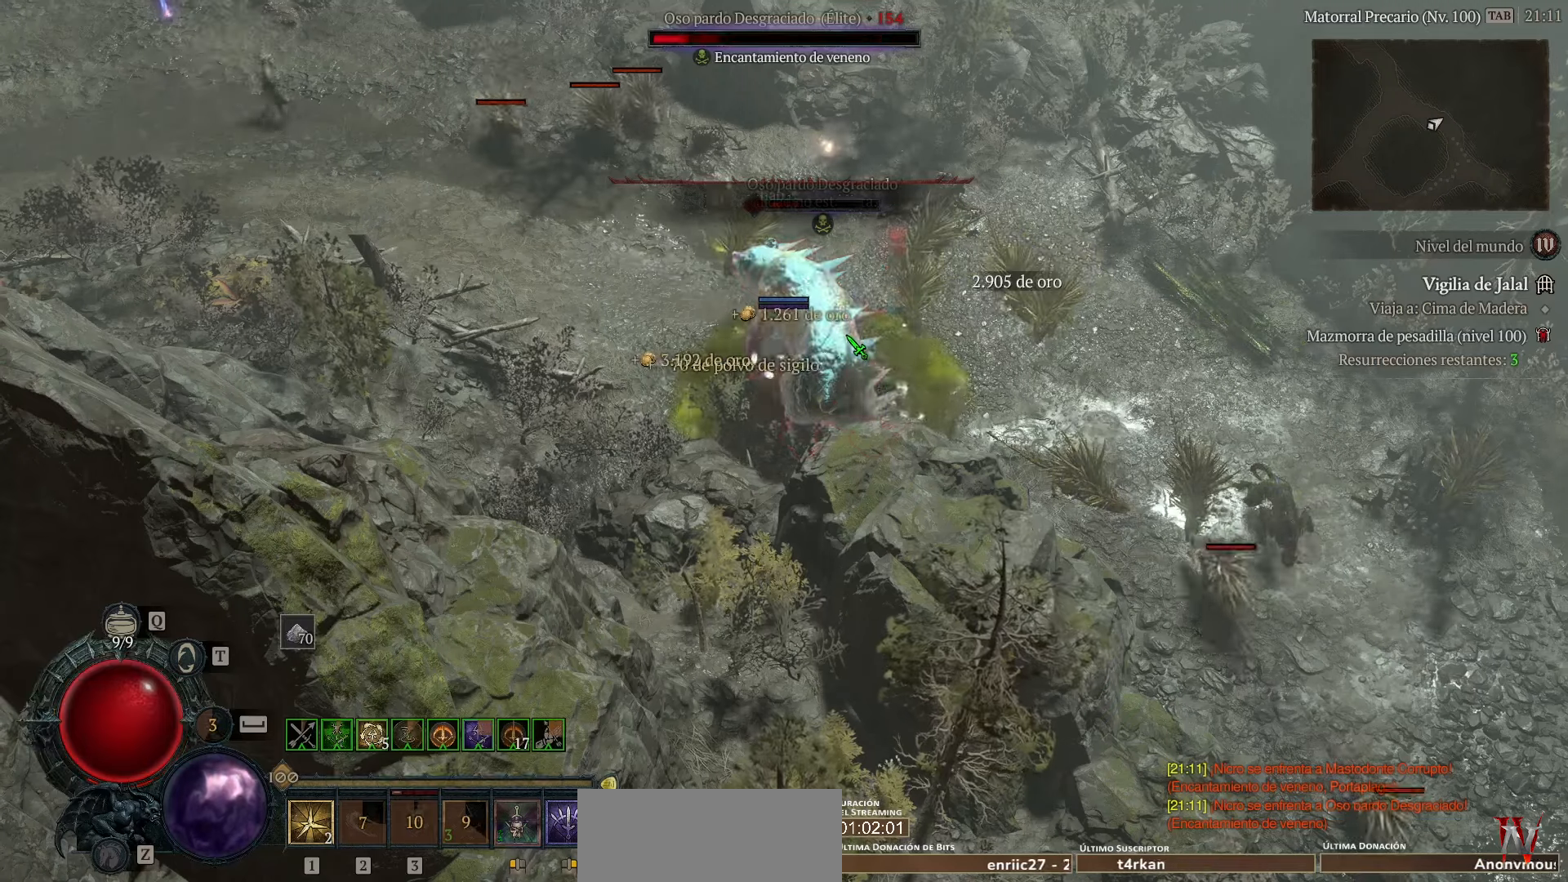
{"keys": ["shift_l"], "events": []}
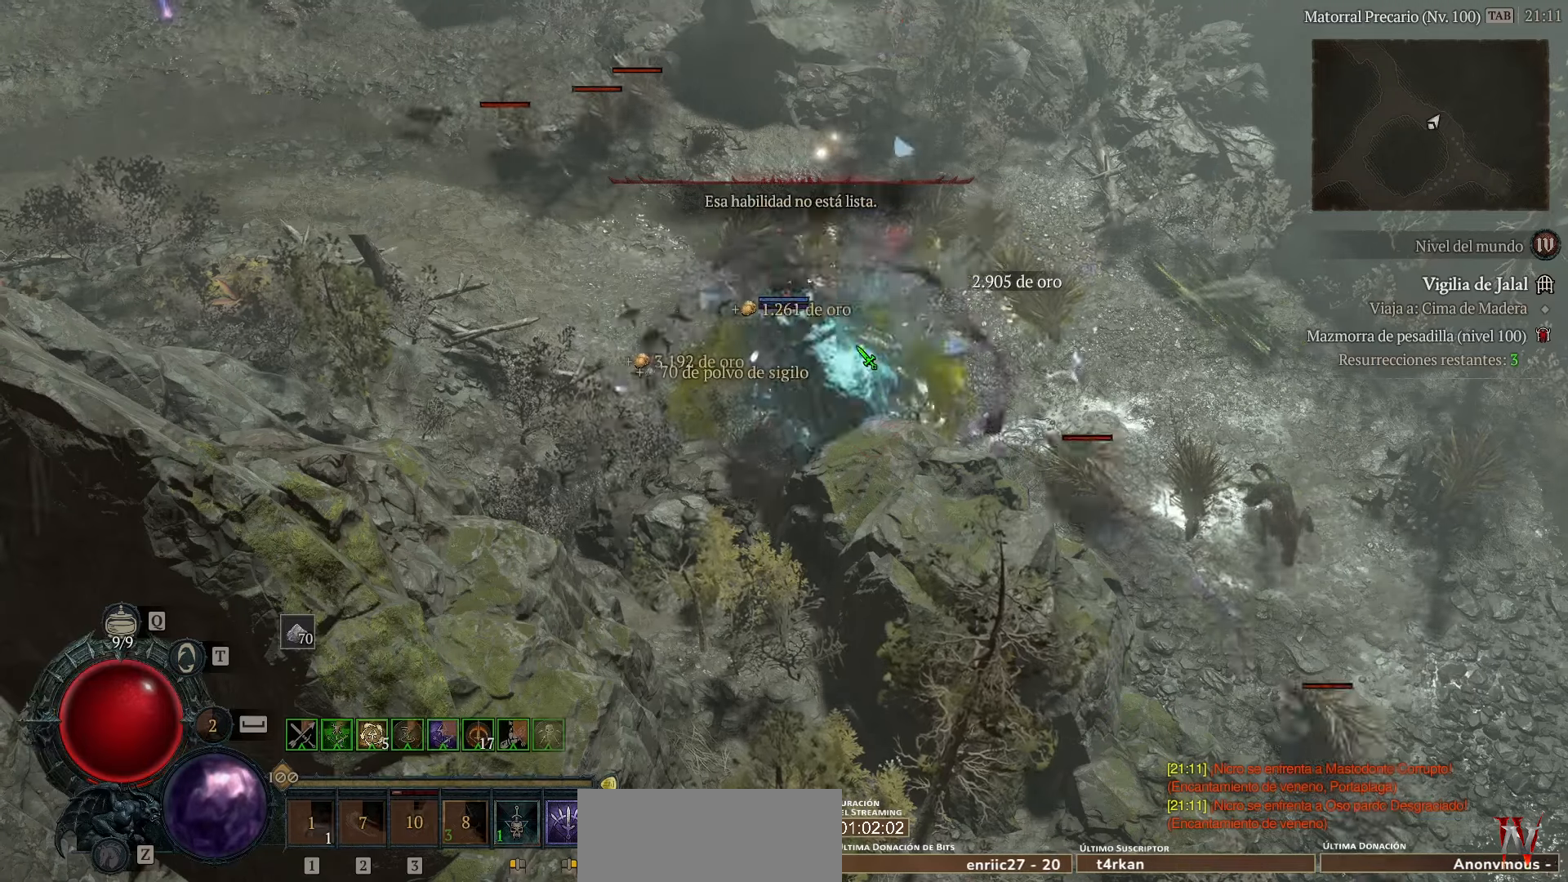
{"keys": [], "events": [[320, "shift_l", "up"]]}
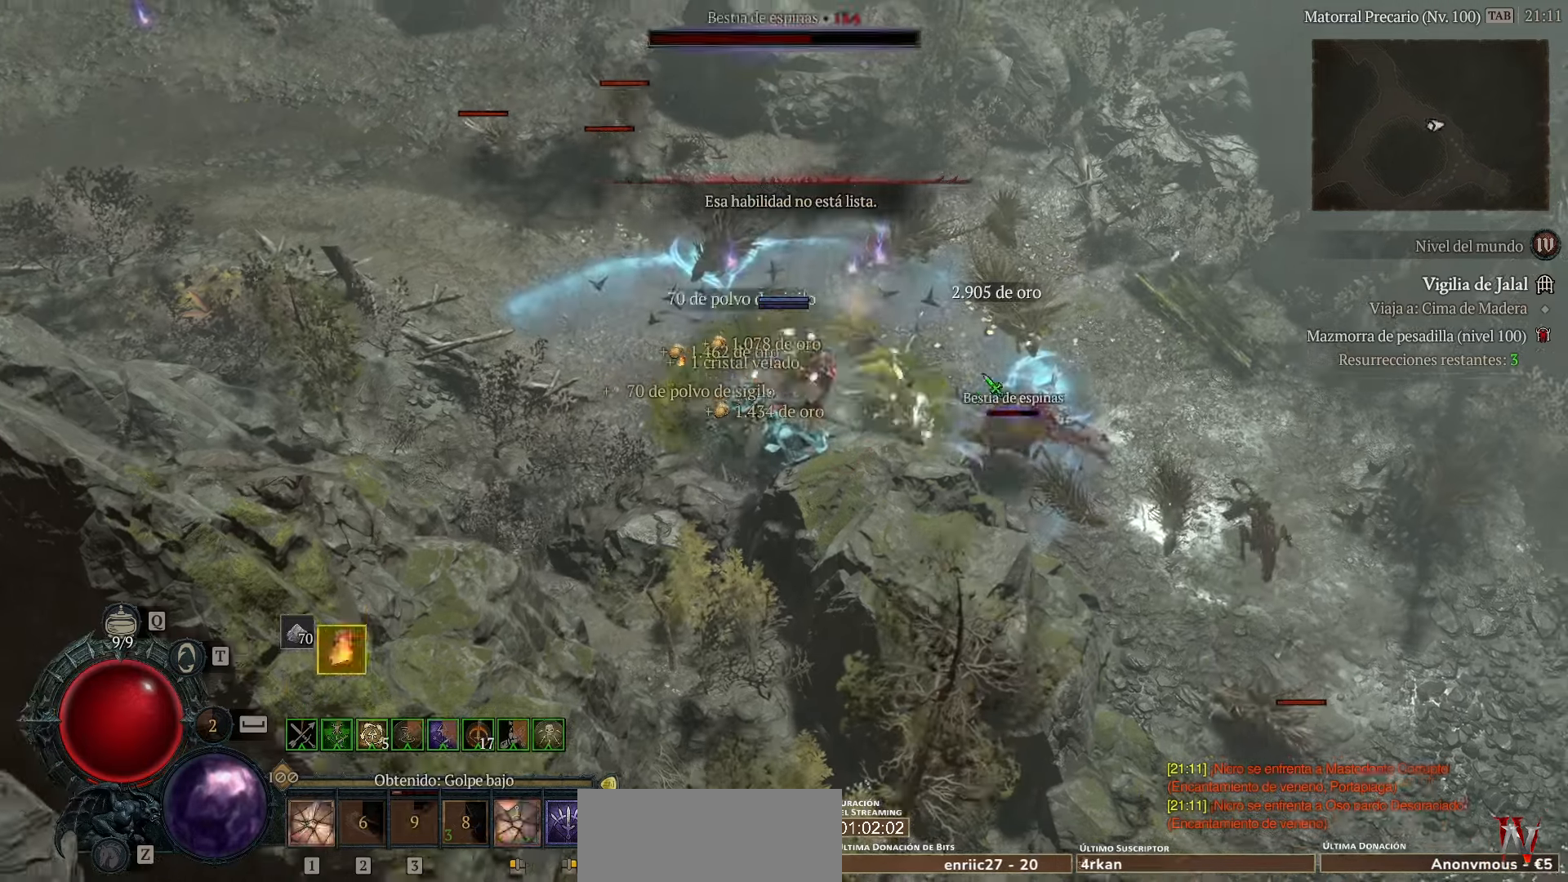
{"keys": [], "events": []}
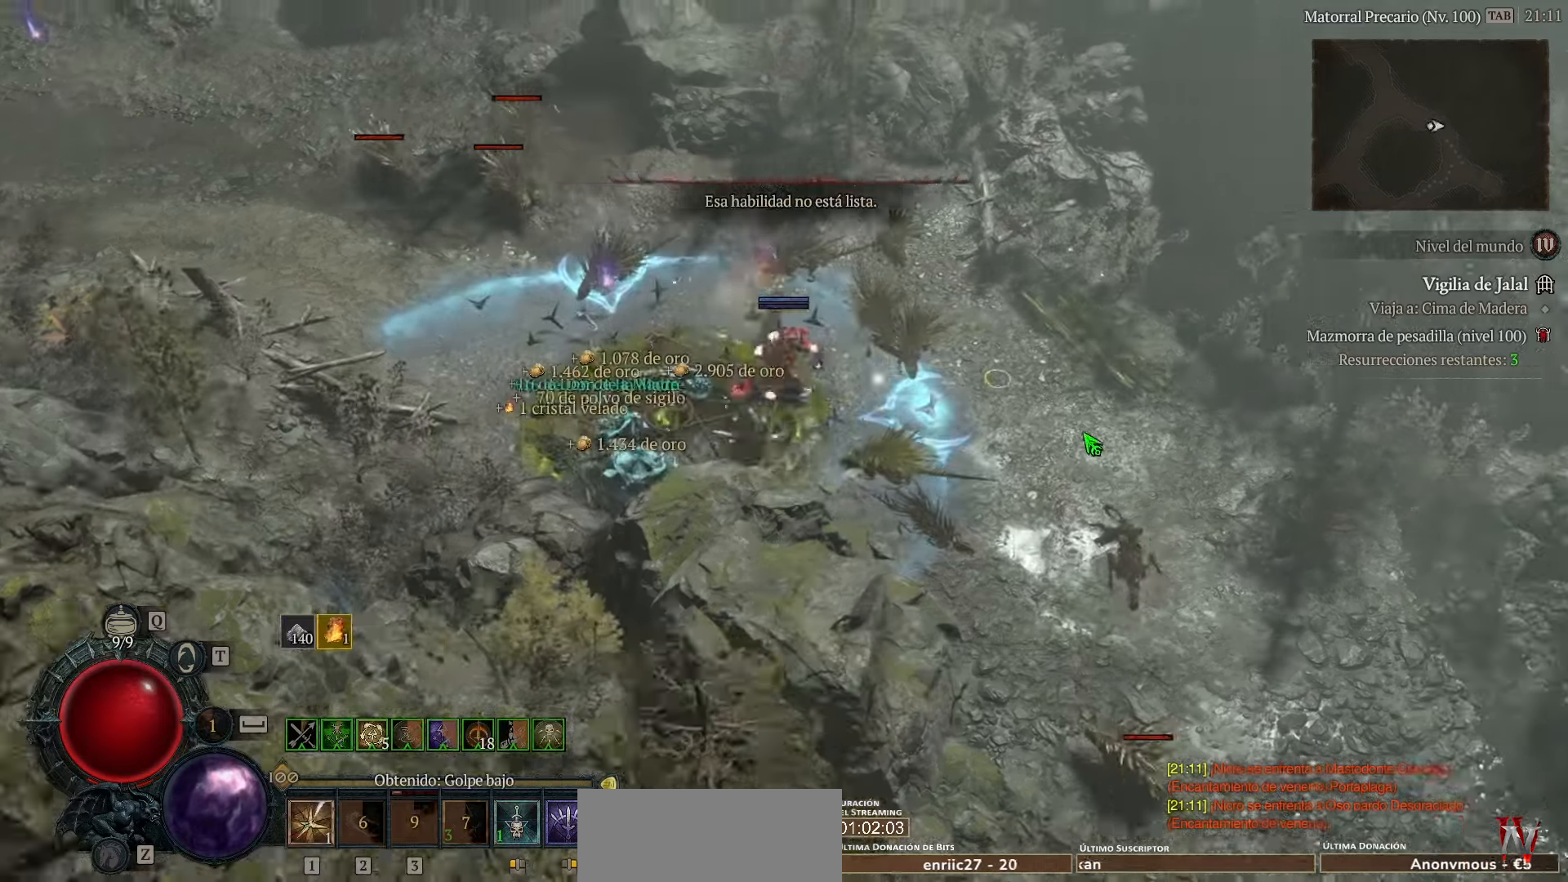
{"keys": [], "events": []}